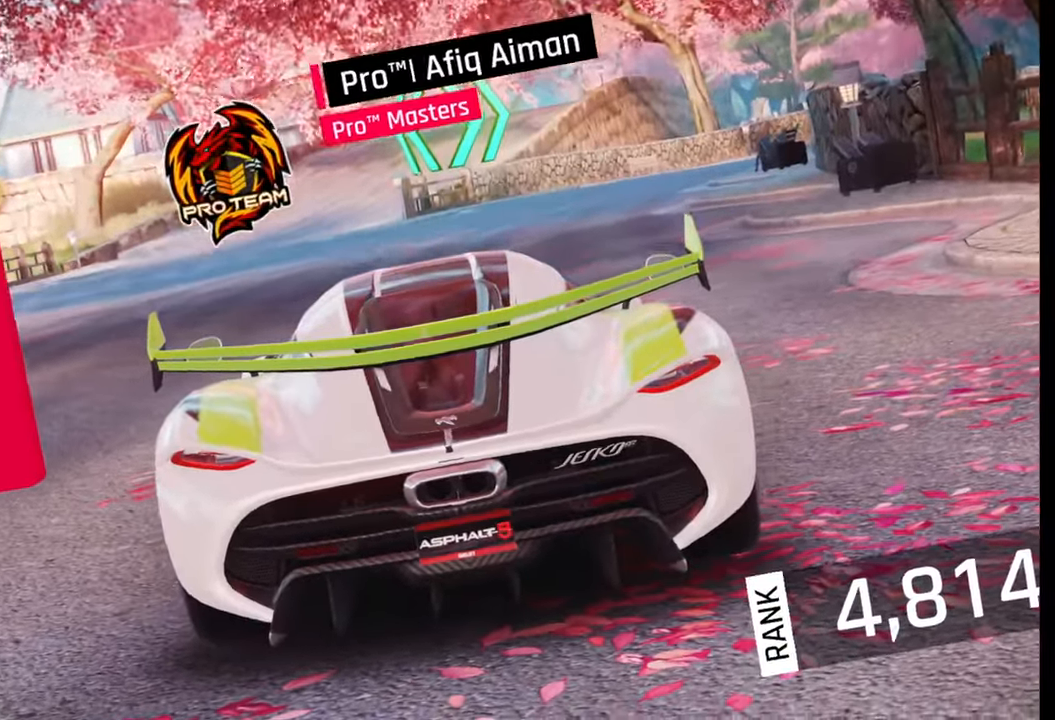
Gameplay with a controller (PlayStation layout); each line is a JSON object with the inputs held at the frame after it. "events" lists button and stick changes between this image and that frame as [ms after this image, input, new state], when the widget could be followed in between.
{"buttons": [], "left_stick": "center", "right_stick": "right", "events": [[33, "right_stick", "right"], [200, "right_stick", "center"], [250, "right_stick", "right"], [400, "right_stick", "center"], [450, "right_stick", "right"]]}
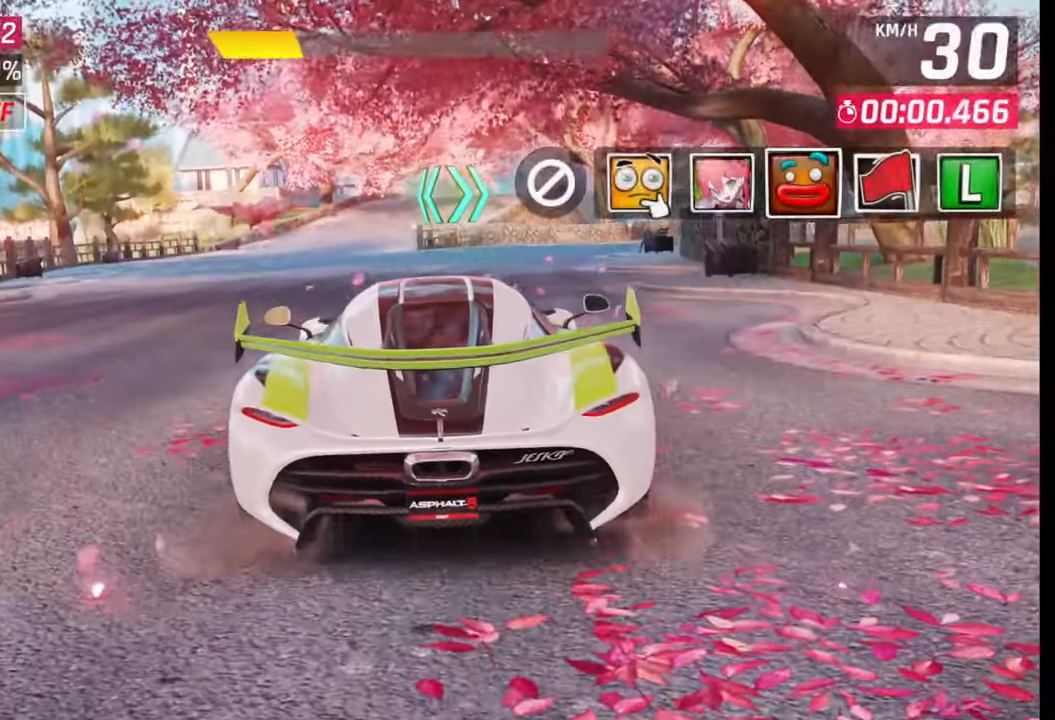
{"buttons": [], "left_stick": "center", "right_stick": "center", "events": [[100, "right_stick", "center"], [383, "right_stick", "left"], [483, "right_stick", "center"]]}
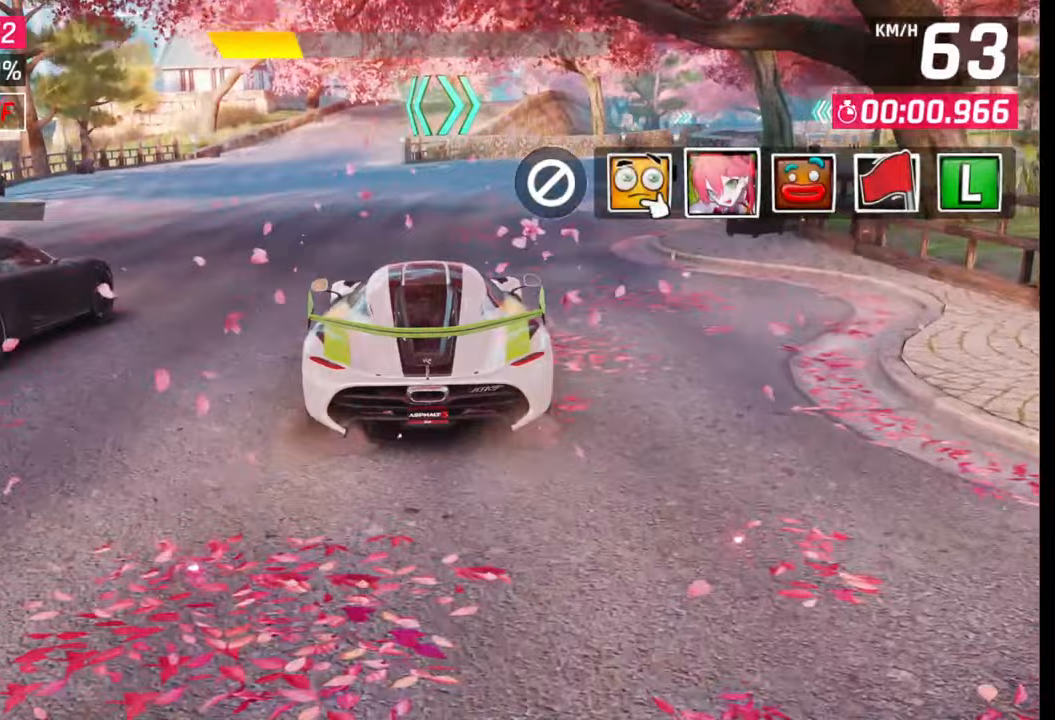
{"buttons": [], "left_stick": "right", "right_stick": "center", "events": [[100, "TRIANGLE", "down"], [183, "TRIANGLE", "up"], [300, "left_stick", "right"]]}
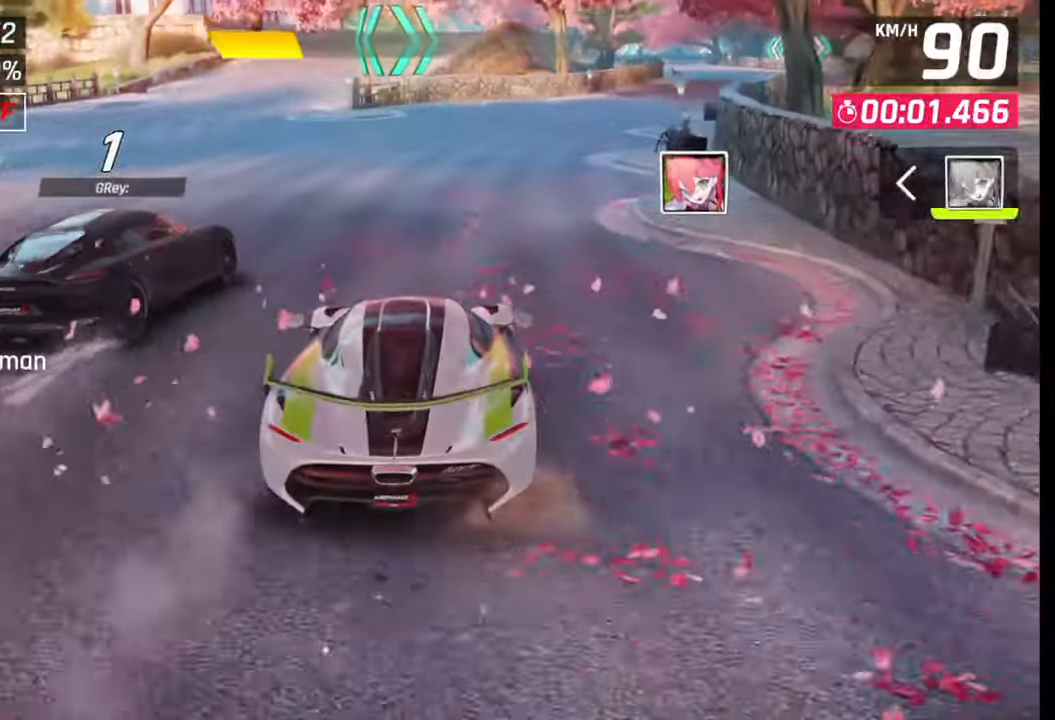
{"buttons": [], "left_stick": "right", "right_stick": "center", "events": []}
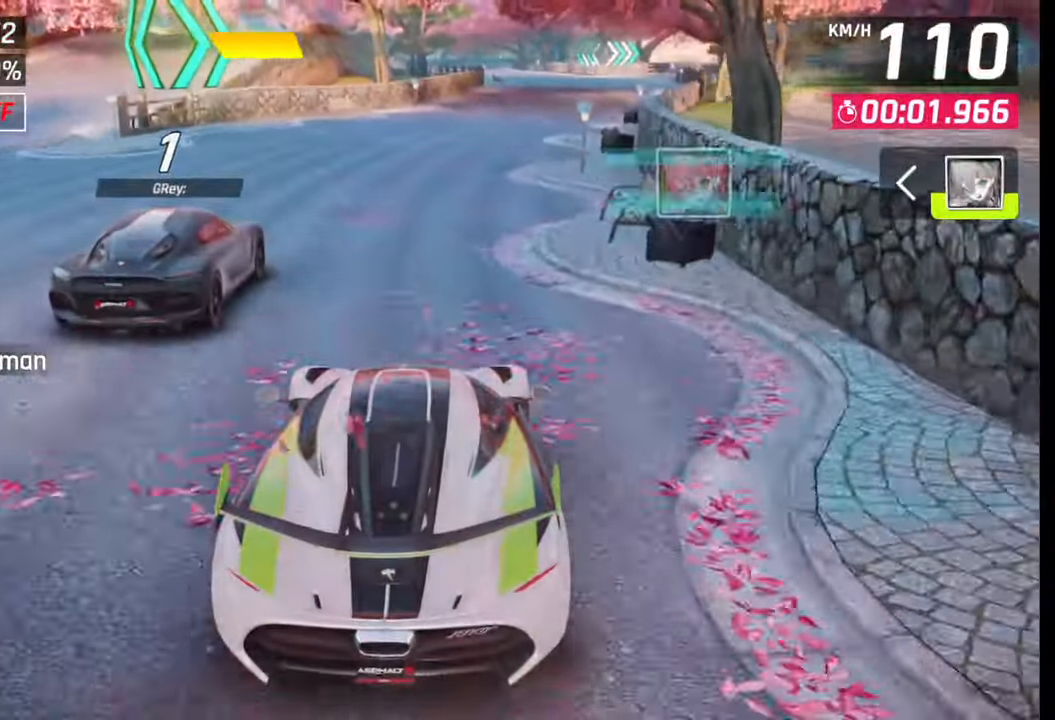
{"buttons": [], "left_stick": "center", "right_stick": "center", "events": [[267, "left_stick", "center"]]}
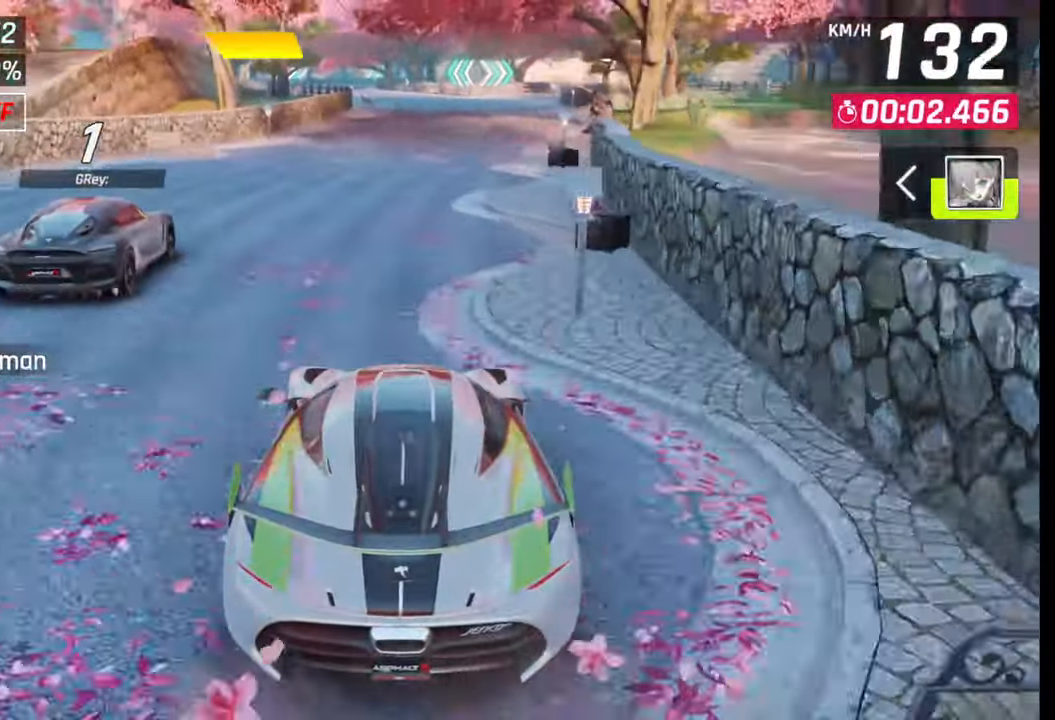
{"buttons": [], "left_stick": "center", "right_stick": "center", "events": []}
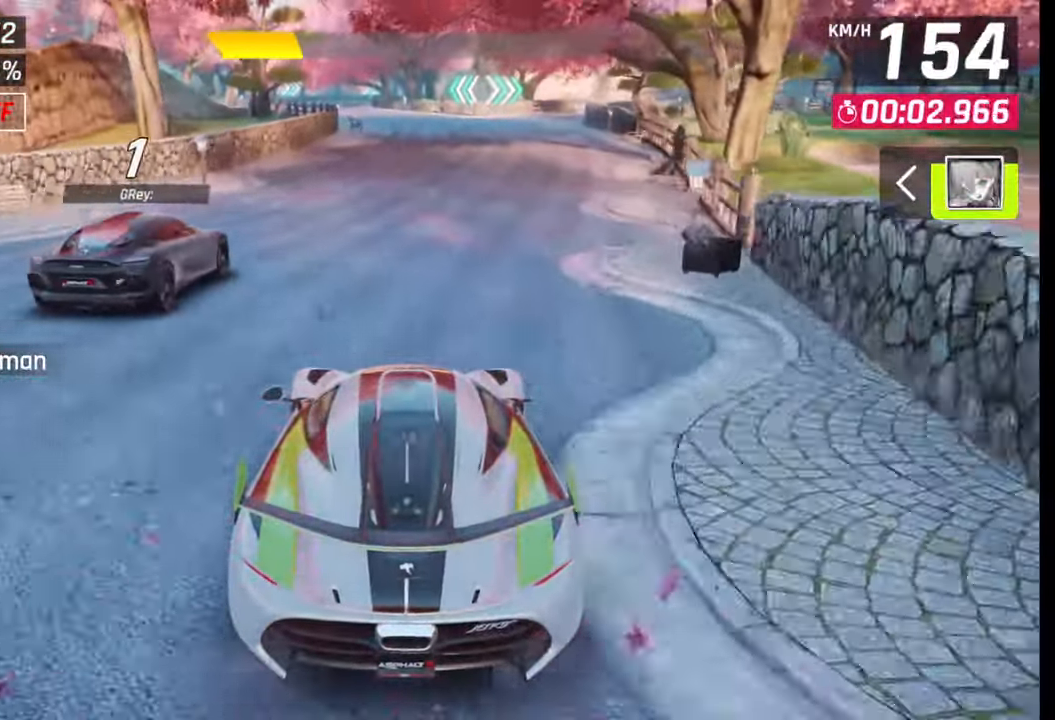
{"buttons": [], "left_stick": "center", "right_stick": "center", "events": []}
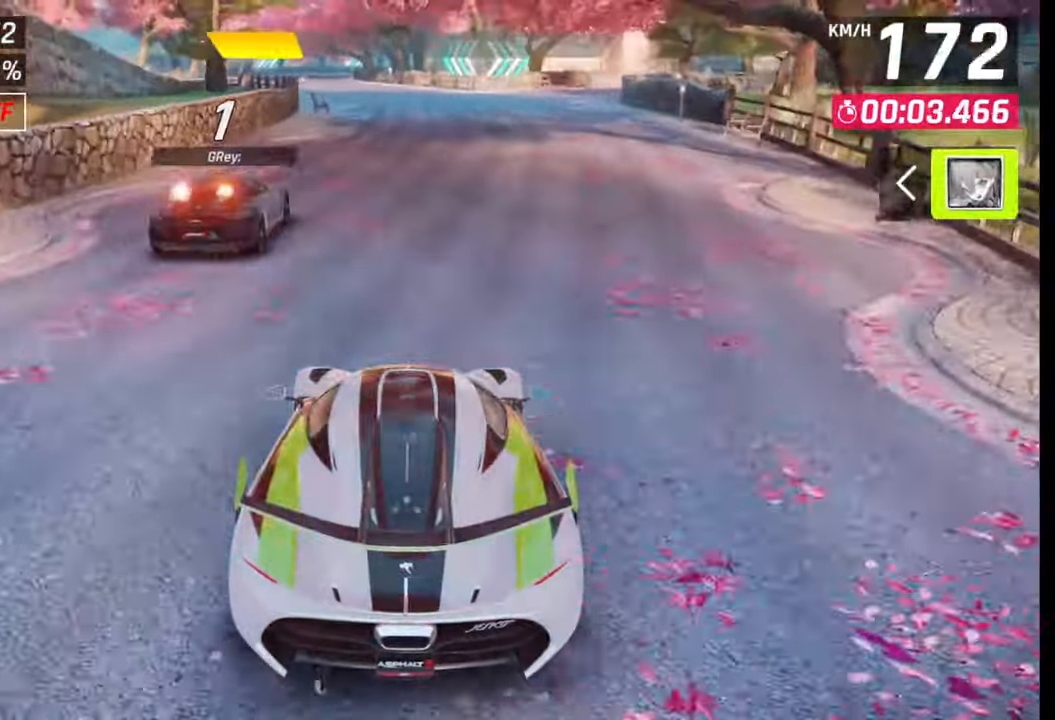
{"buttons": [], "left_stick": "center", "right_stick": "center", "events": []}
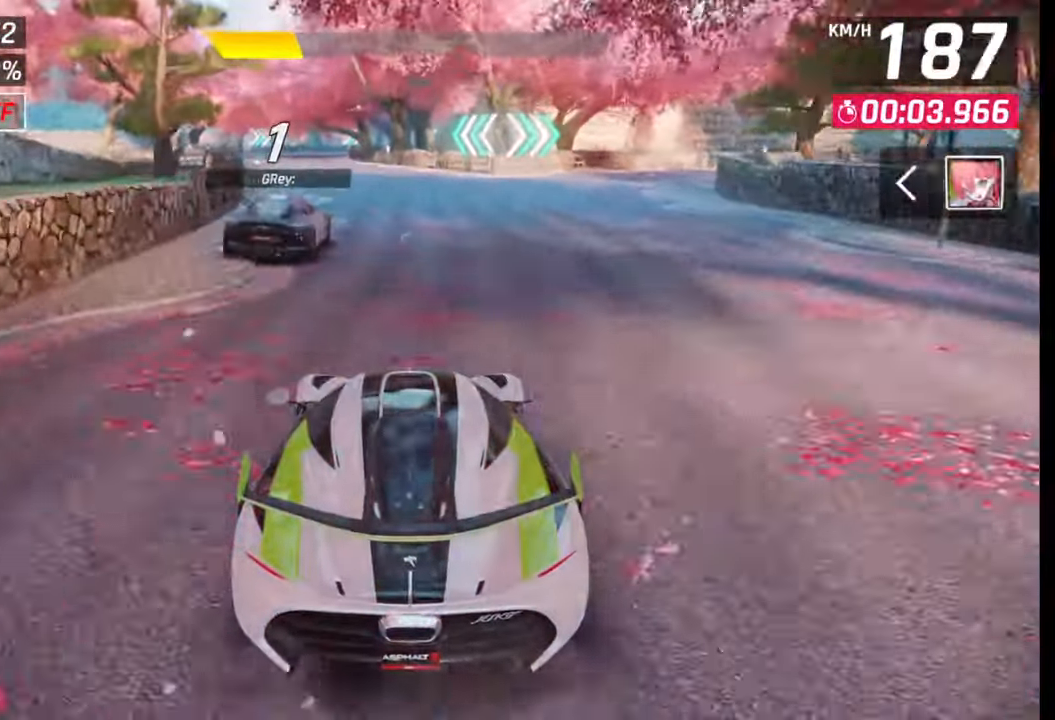
{"buttons": [], "left_stick": "center", "right_stick": "center", "events": []}
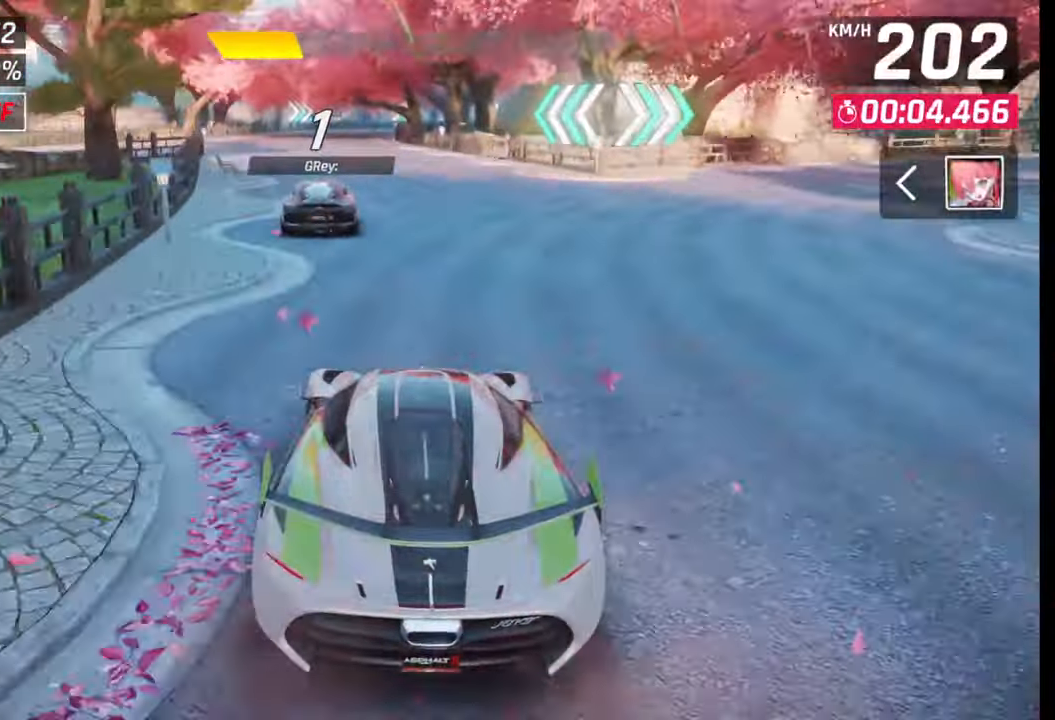
{"buttons": [], "left_stick": "center", "right_stick": "center", "events": []}
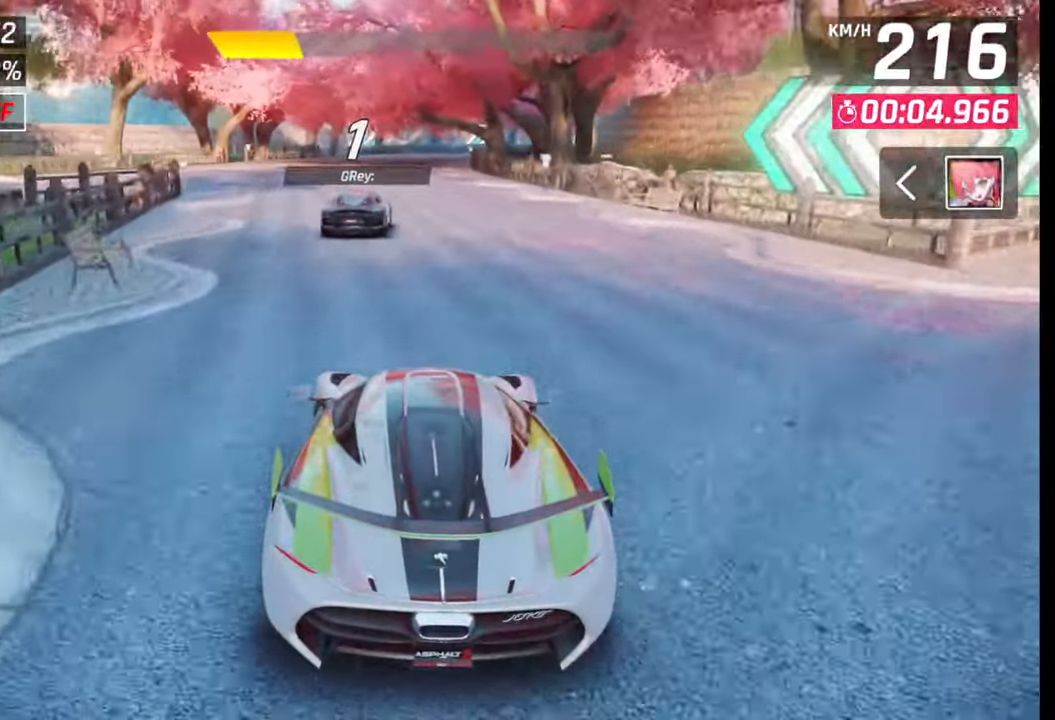
{"buttons": [], "left_stick": "center", "right_stick": "center", "events": []}
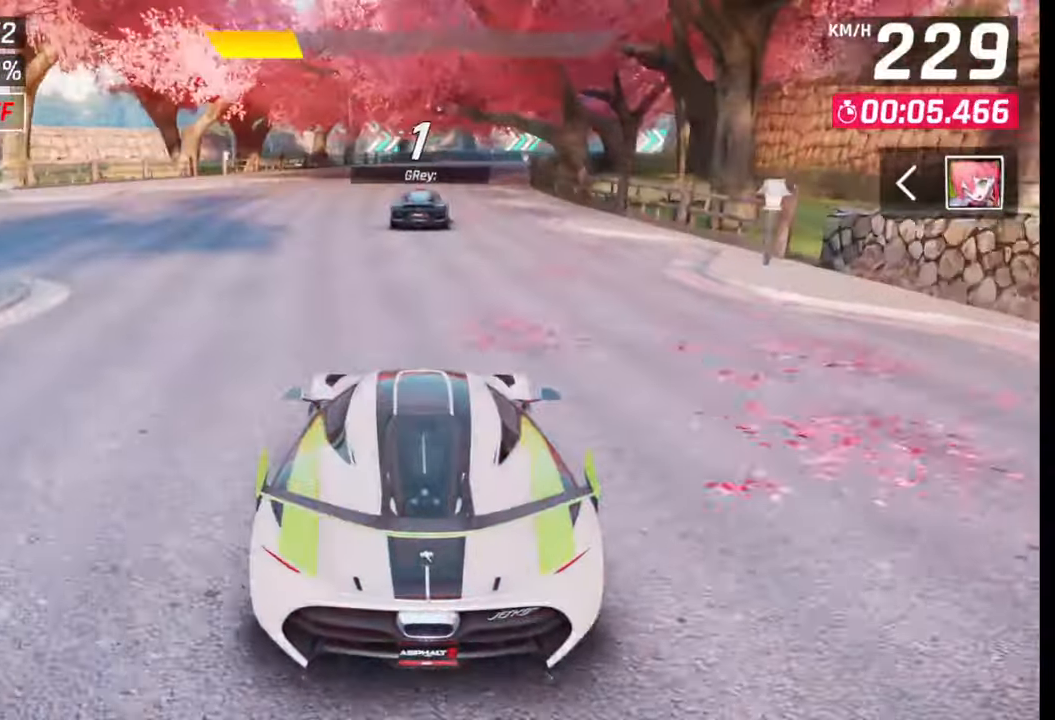
{"buttons": [], "left_stick": "right", "right_stick": "center", "events": [[200, "left_stick", "right"]]}
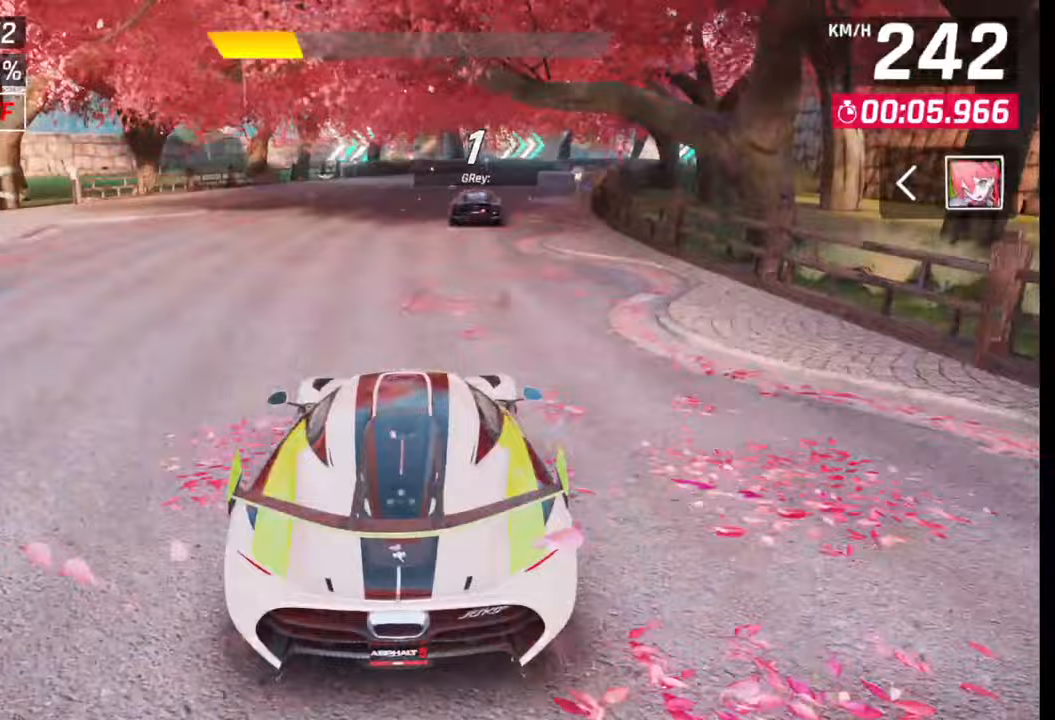
{"buttons": [], "left_stick": "right", "right_stick": "center", "events": [[117, "SQUARE", "down"], [200, "SQUARE", "up"]]}
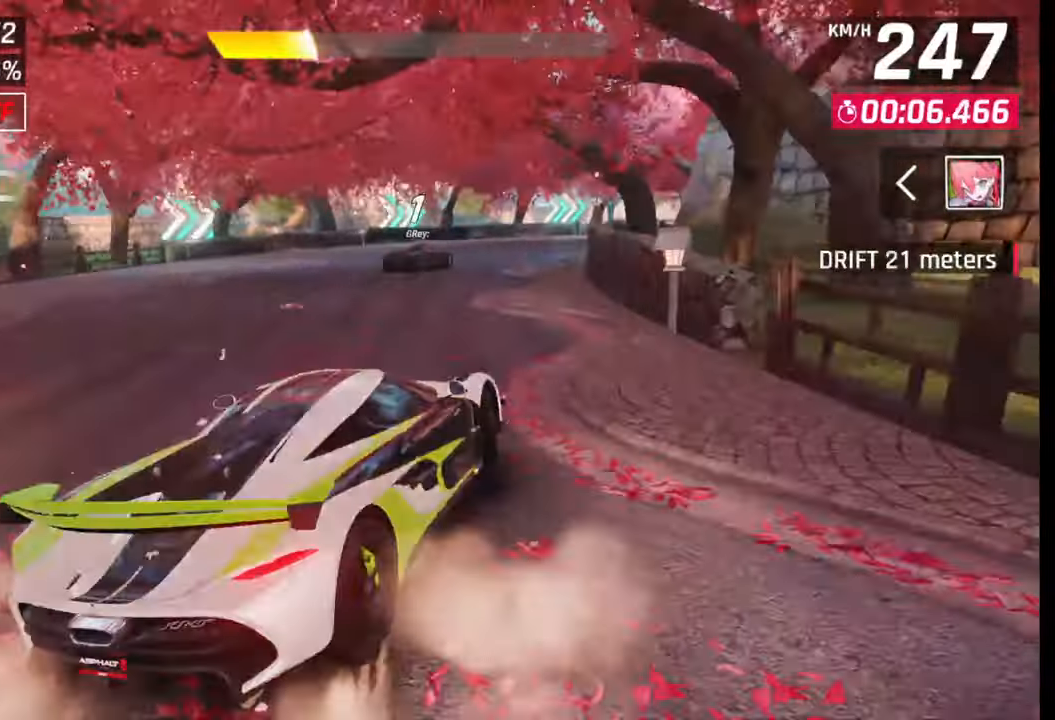
{"buttons": [], "left_stick": "right", "right_stick": "center", "events": []}
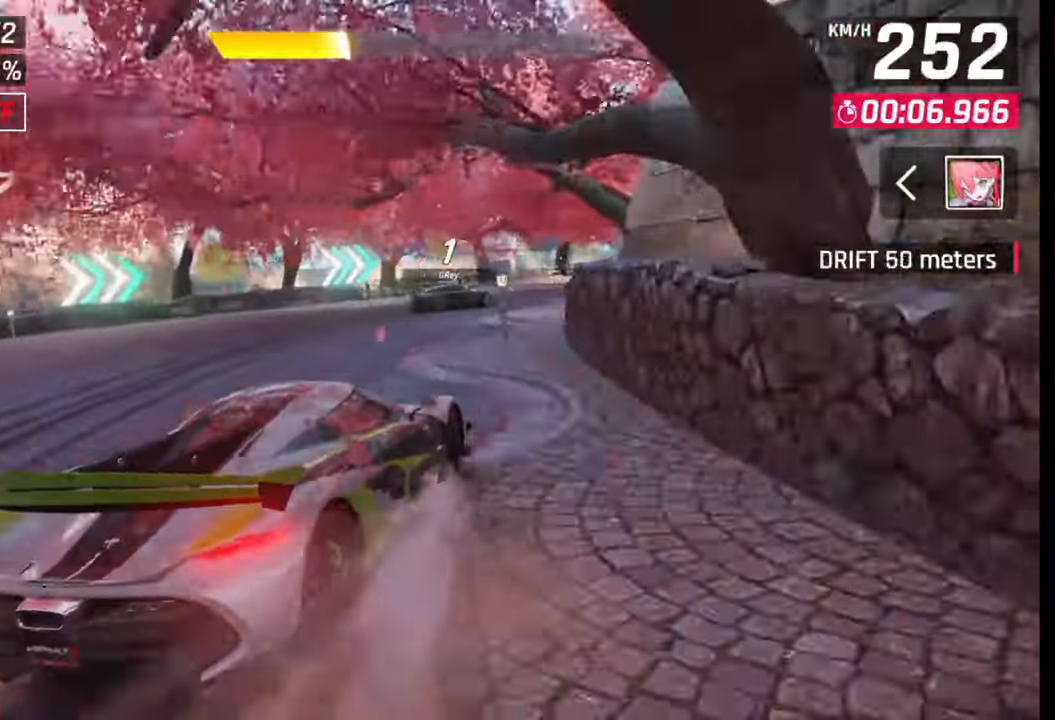
{"buttons": [], "left_stick": "right", "right_stick": "center", "events": []}
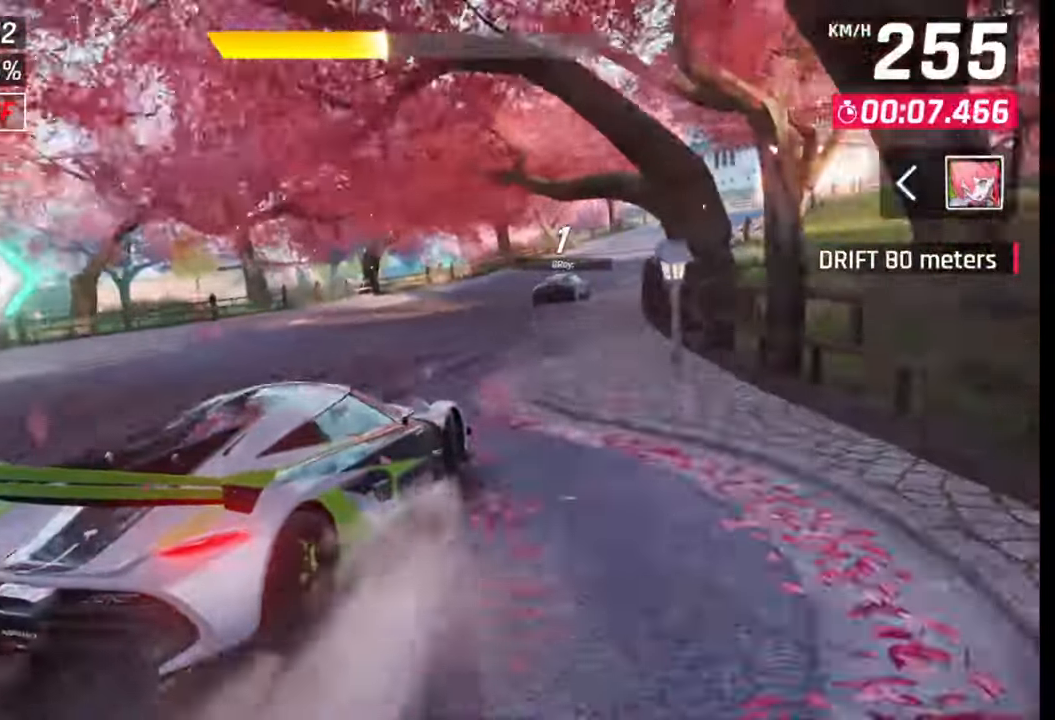
{"buttons": [], "left_stick": "right", "right_stick": "center", "events": []}
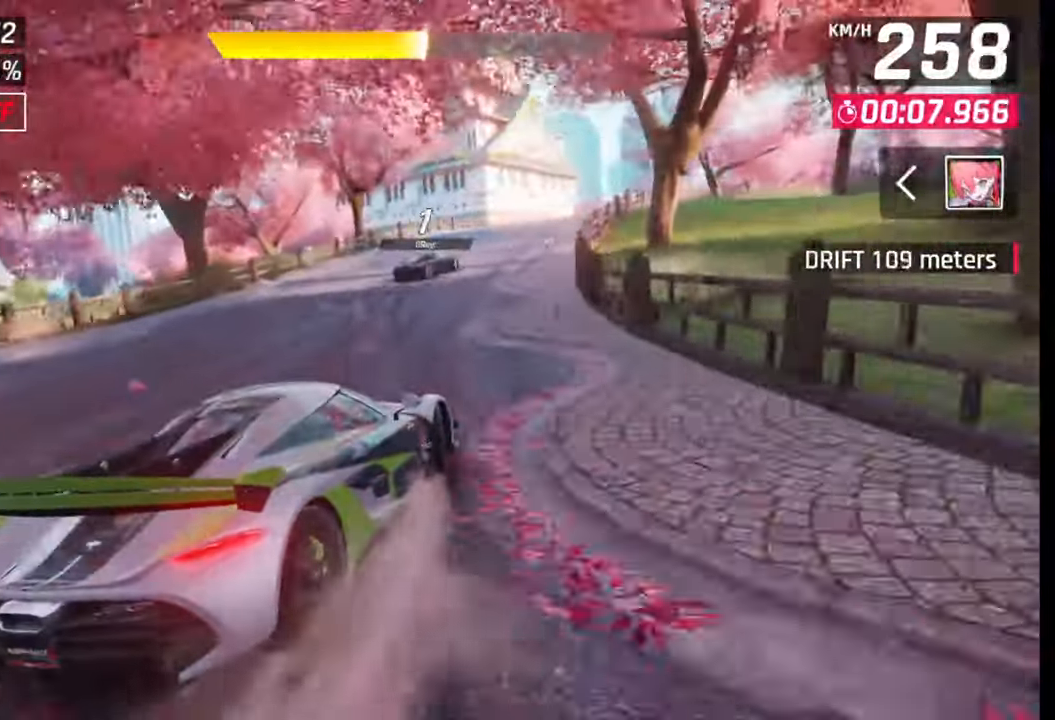
{"buttons": [], "left_stick": "right", "right_stick": "center", "events": []}
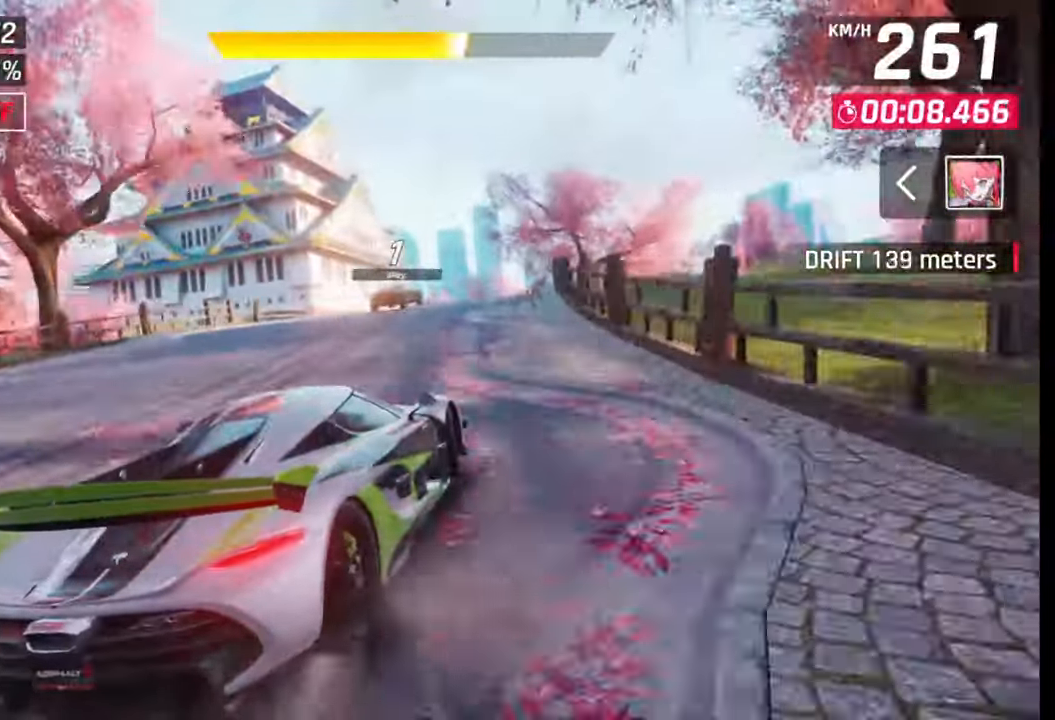
{"buttons": [], "left_stick": "center", "right_stick": "center", "events": [[317, "left_stick", "center"]]}
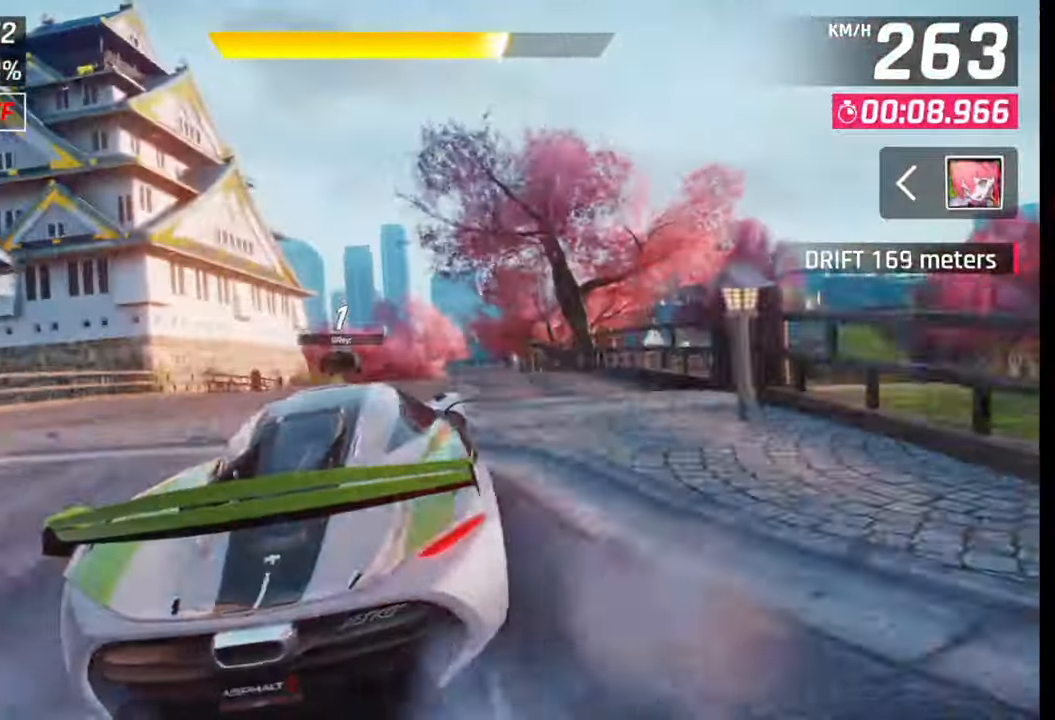
{"buttons": [], "left_stick": "left", "right_stick": "center", "events": [[50, "left_stick", "left"]]}
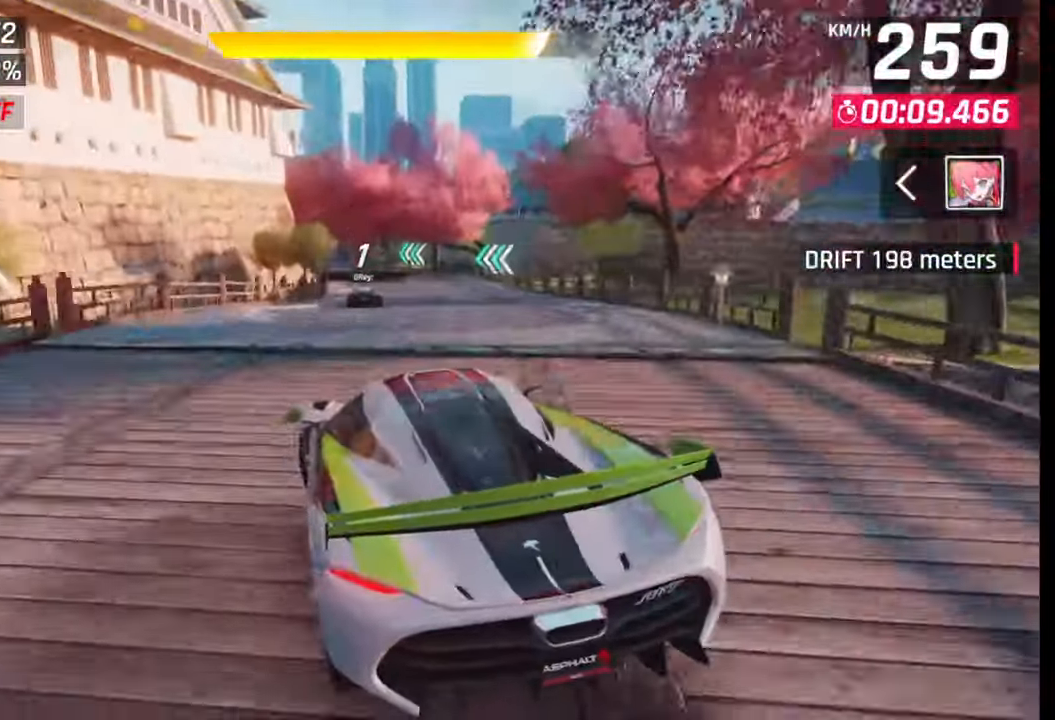
{"buttons": [], "left_stick": "center", "right_stick": "center", "events": [[383, "SQUARE", "down"], [383, "left_stick", "center"], [433, "SQUARE", "up"]]}
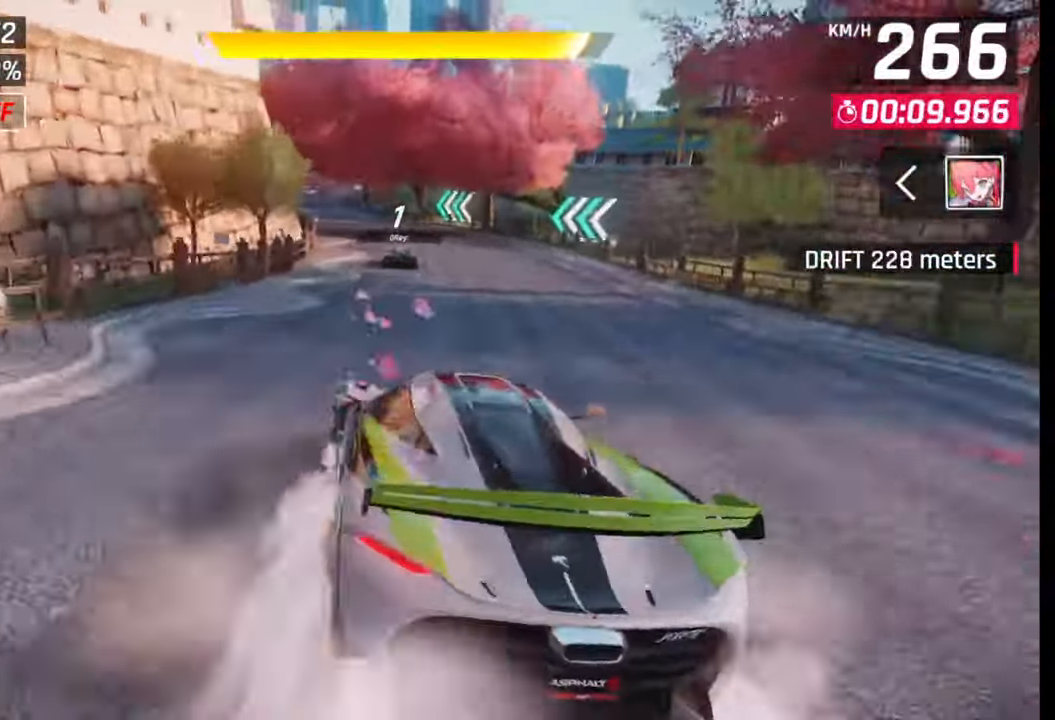
{"buttons": [], "left_stick": "left", "right_stick": "center", "events": [[150, "CROSS", "down"], [150, "R1", "down"], [233, "R1", "up"], [250, "CROSS", "up"], [267, "left_stick", "left"]]}
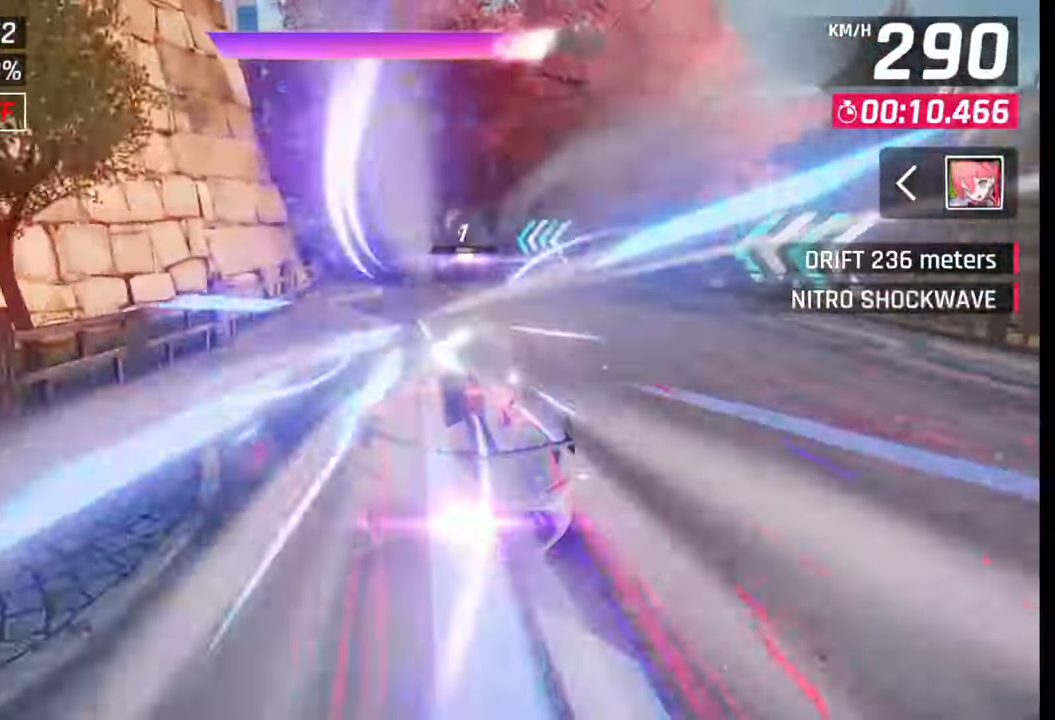
{"buttons": [], "left_stick": "center", "right_stick": "center", "events": [[367, "left_stick", "center"]]}
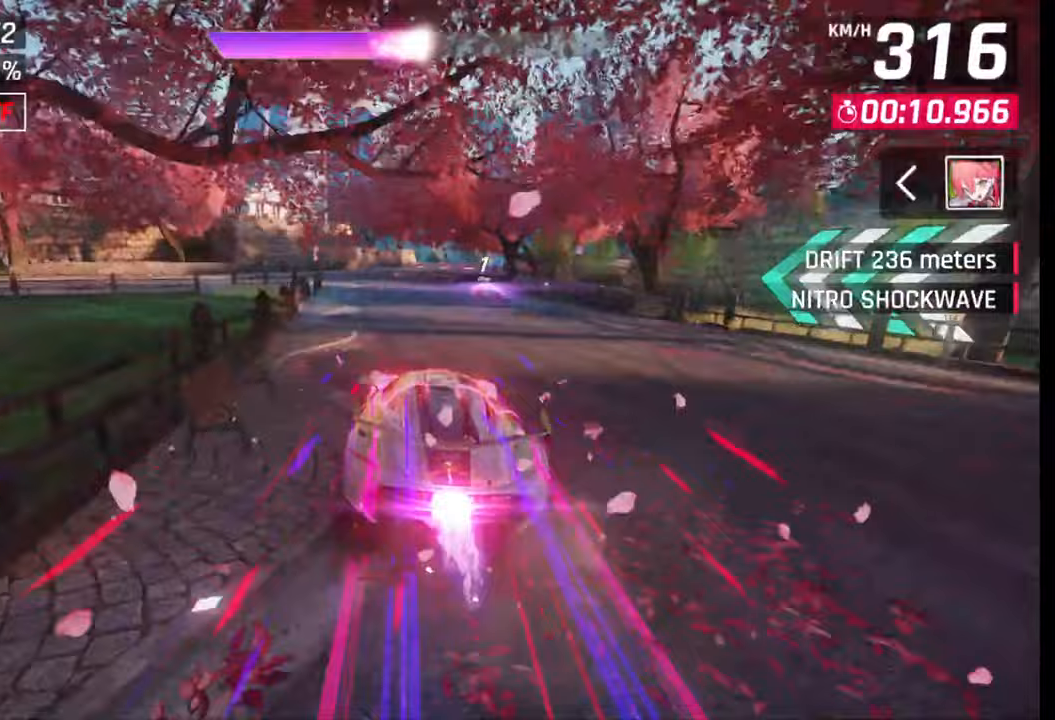
{"buttons": [], "left_stick": "right", "right_stick": "center", "events": [[267, "left_stick", "right"]]}
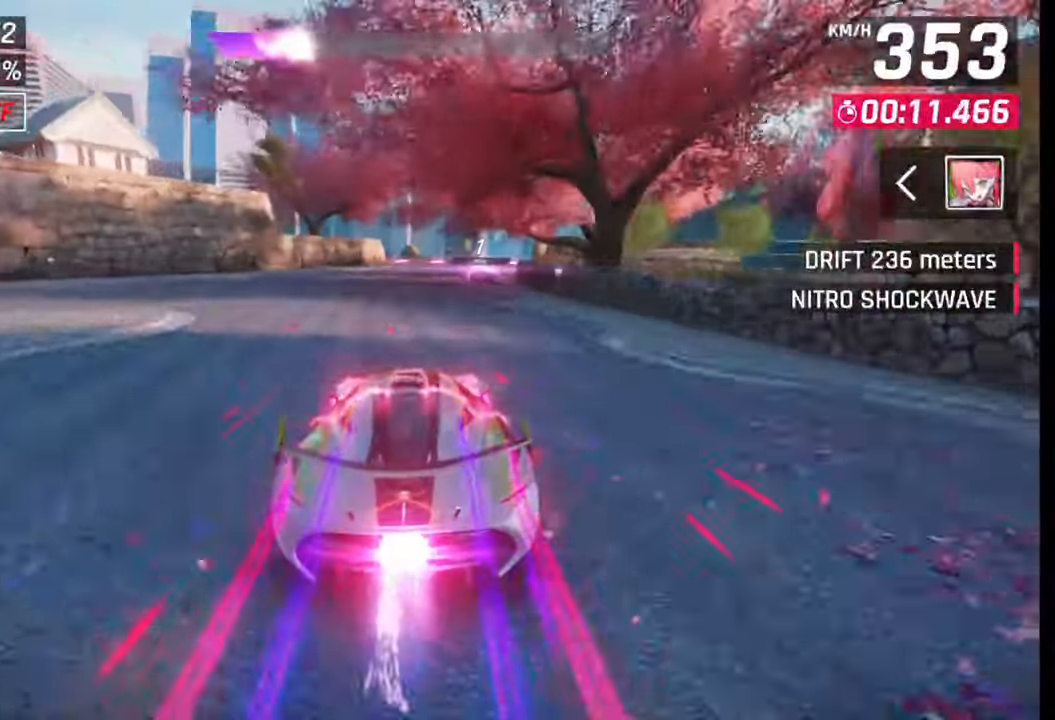
{"buttons": [], "left_stick": "right", "right_stick": "center", "events": []}
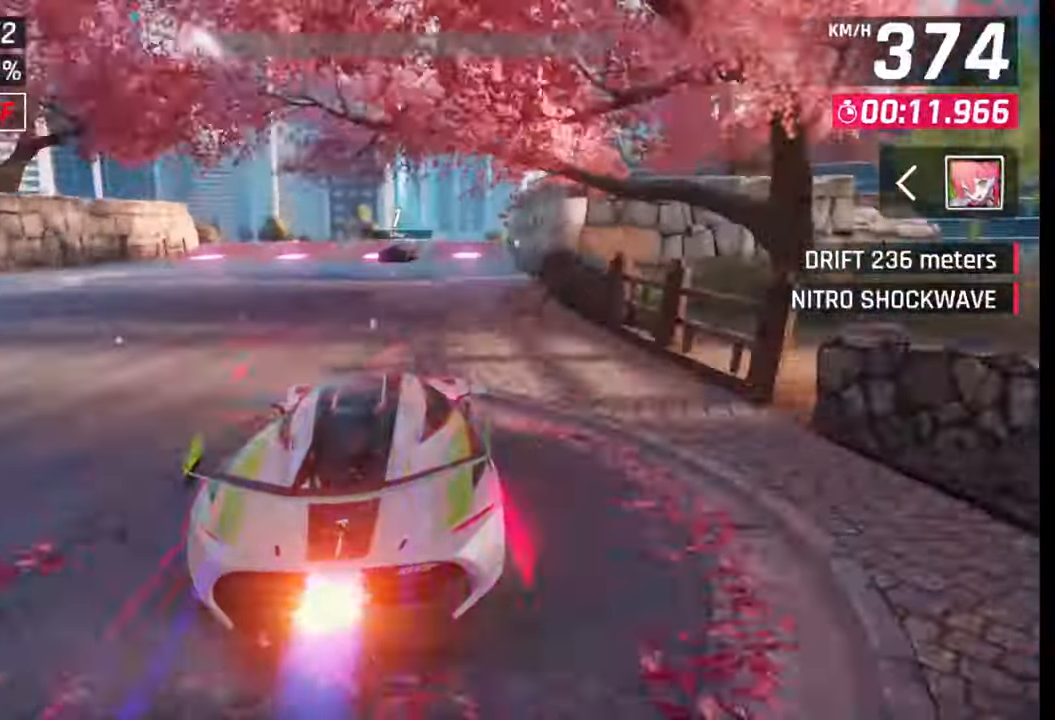
{"buttons": ["SQUARE"], "left_stick": "center", "right_stick": "center", "events": [[150, "left_stick", "center"], [350, "SQUARE", "down"], [433, "SQUARE", "up"], [483, "SQUARE", "down"]]}
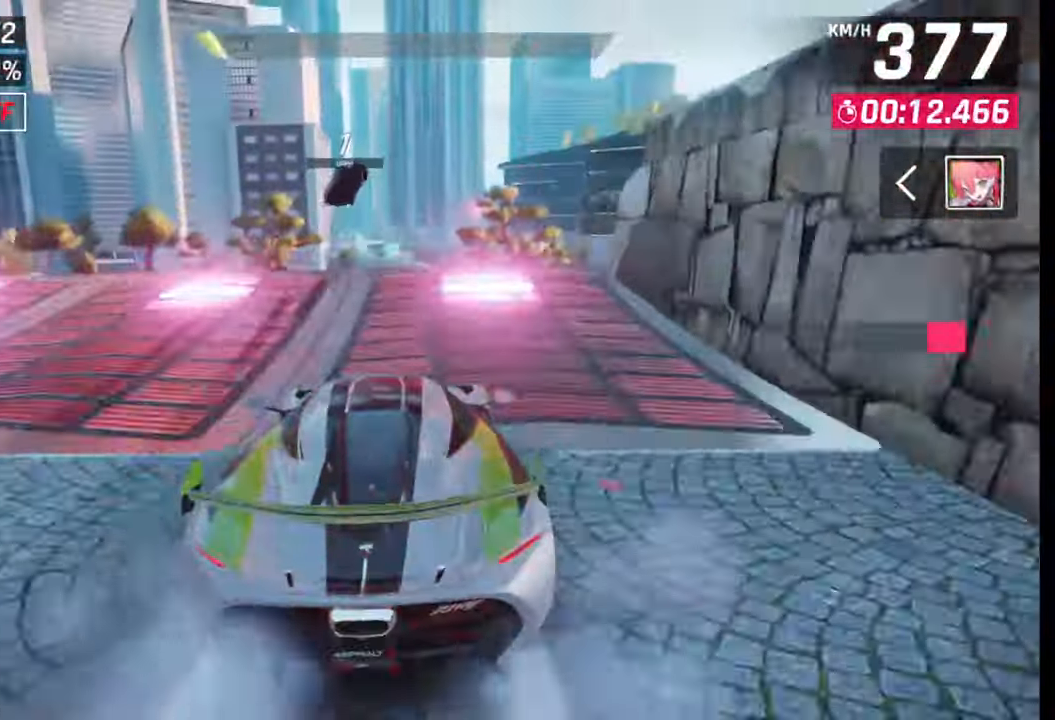
{"buttons": ["CROSS", "R1"], "left_stick": "center", "right_stick": "center", "events": [[83, "SQUARE", "up"], [133, "CROSS", "down"], [133, "R1", "down"], [200, "left_stick", "right"], [217, "CROSS", "up"], [233, "R1", "up"], [267, "CROSS", "down"], [267, "R1", "down"], [367, "CROSS", "up"], [383, "R1", "up"], [400, "left_stick", "center"], [433, "CROSS", "down"], [433, "R1", "down"]]}
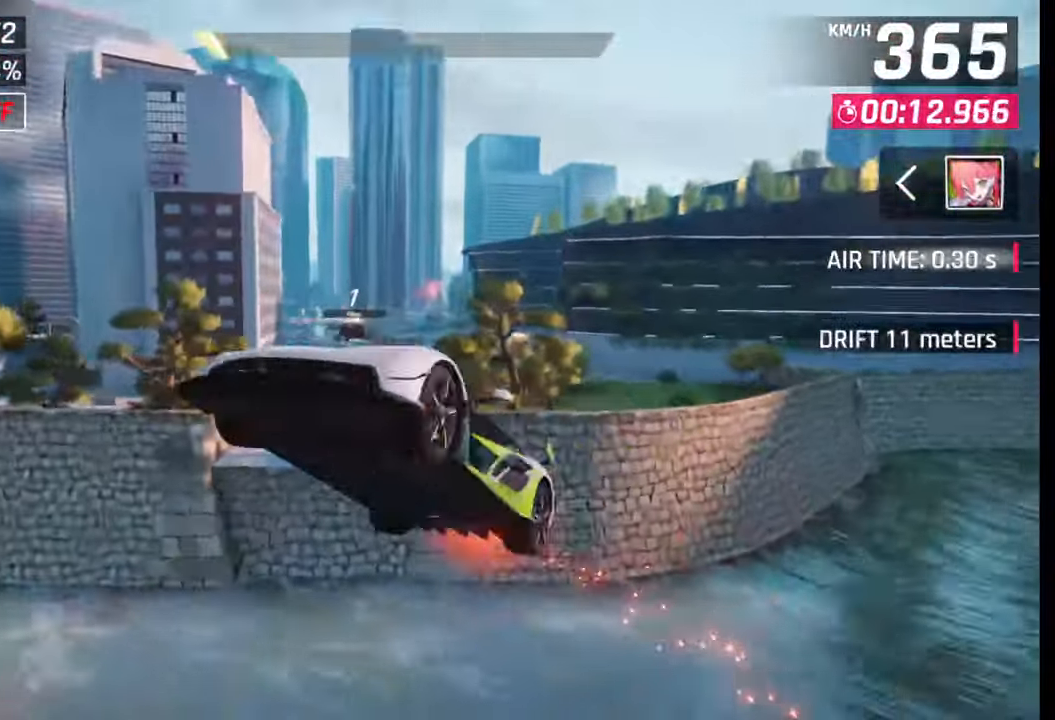
{"buttons": ["CROSS", "R1"], "left_stick": "left", "right_stick": "center", "events": [[33, "CROSS", "up"], [33, "R1", "up"], [83, "CROSS", "down"], [83, "R1", "down"], [167, "CROSS", "up"], [183, "R1", "up"], [200, "left_stick", "left"], [217, "R1", "down"], [233, "CROSS", "down"], [350, "R1", "up"], [367, "R1", "down"]]}
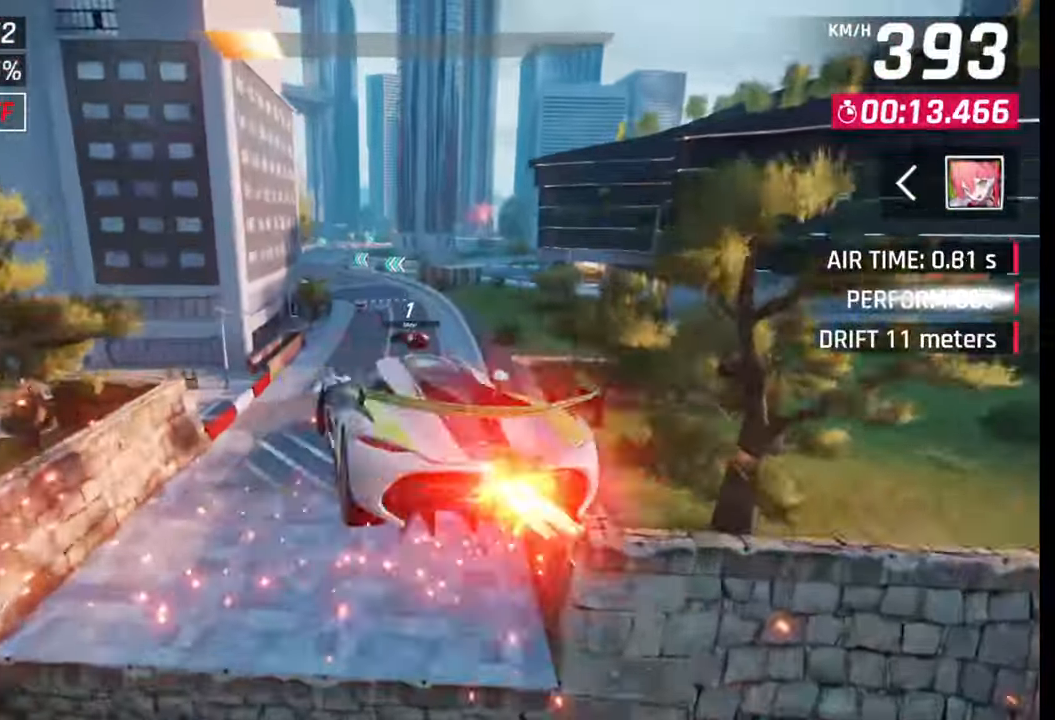
{"buttons": [], "left_stick": "left", "right_stick": "center", "events": [[67, "R1", "up"], [83, "CROSS", "up"], [233, "SQUARE", "down"], [300, "SQUARE", "up"]]}